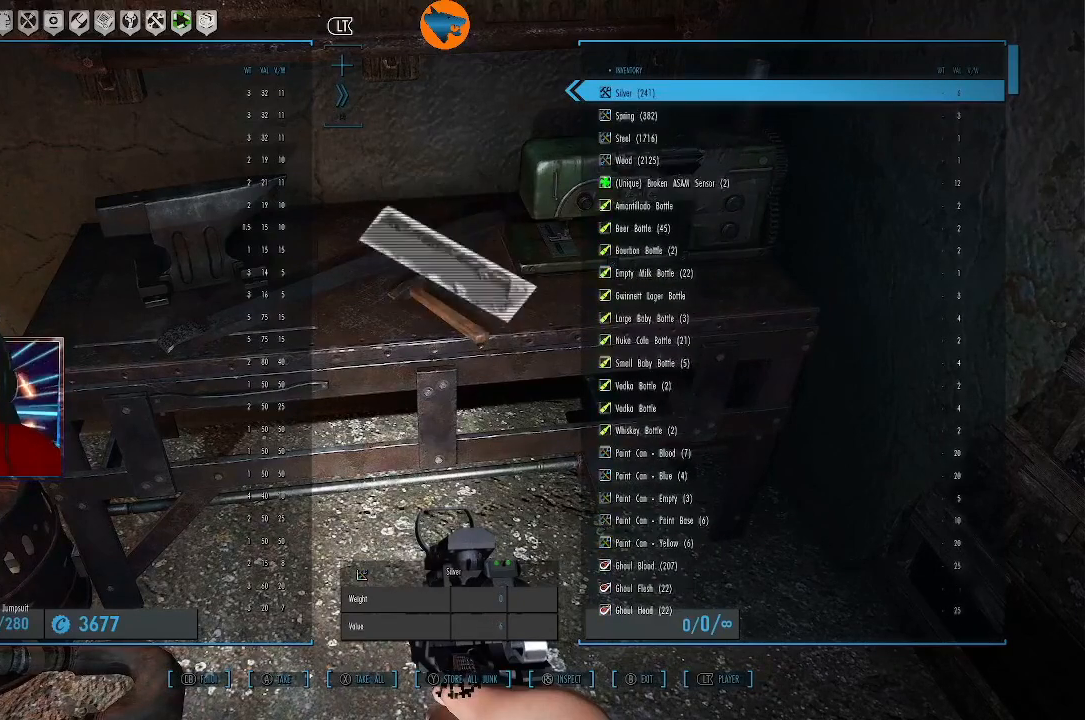
Gameplay with a controller (Xbox layout); each line is a JSON object with the inputs held at the frame after it. "events" lists button and stick changes between this image and that frame as [ms after this image, input, new state], when the widget could be followed in between.
{"buttons": ["A"], "left_stick": "center", "right_stick": "center", "events": [[67, "A", "up"], [167, "A", "down"], [233, "A", "up"], [333, "A", "down"], [400, "A", "up"], [500, "A", "down"]]}
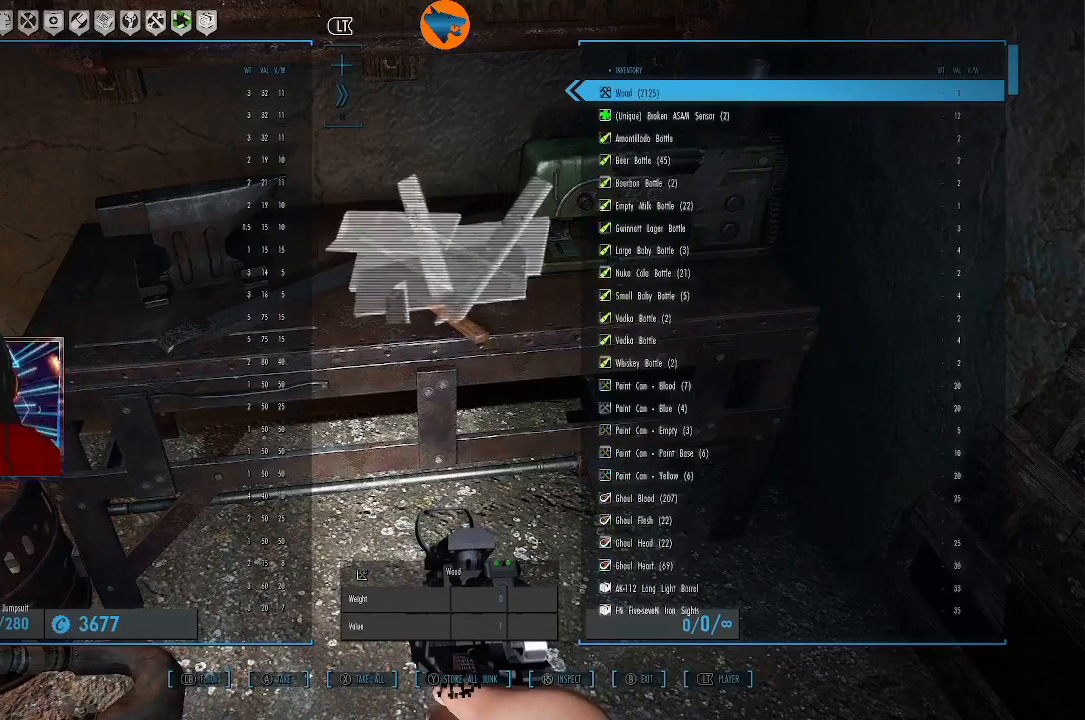
{"buttons": [], "left_stick": "center", "right_stick": "center", "events": [[100, "A", "up"], [167, "A", "down"], [267, "A", "up"], [367, "A", "down"], [467, "A", "up"]]}
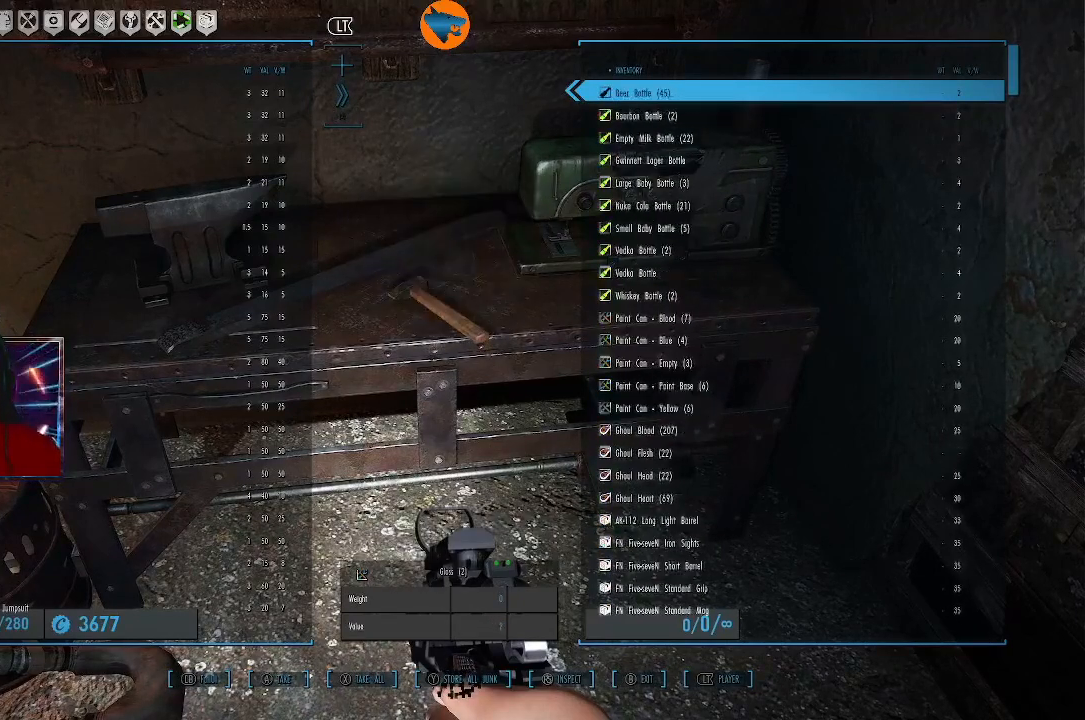
{"buttons": [], "left_stick": "center", "right_stick": "center", "events": [[33, "A", "down"], [133, "A", "up"], [233, "A", "down"], [300, "A", "up"], [400, "A", "down"], [500, "A", "up"]]}
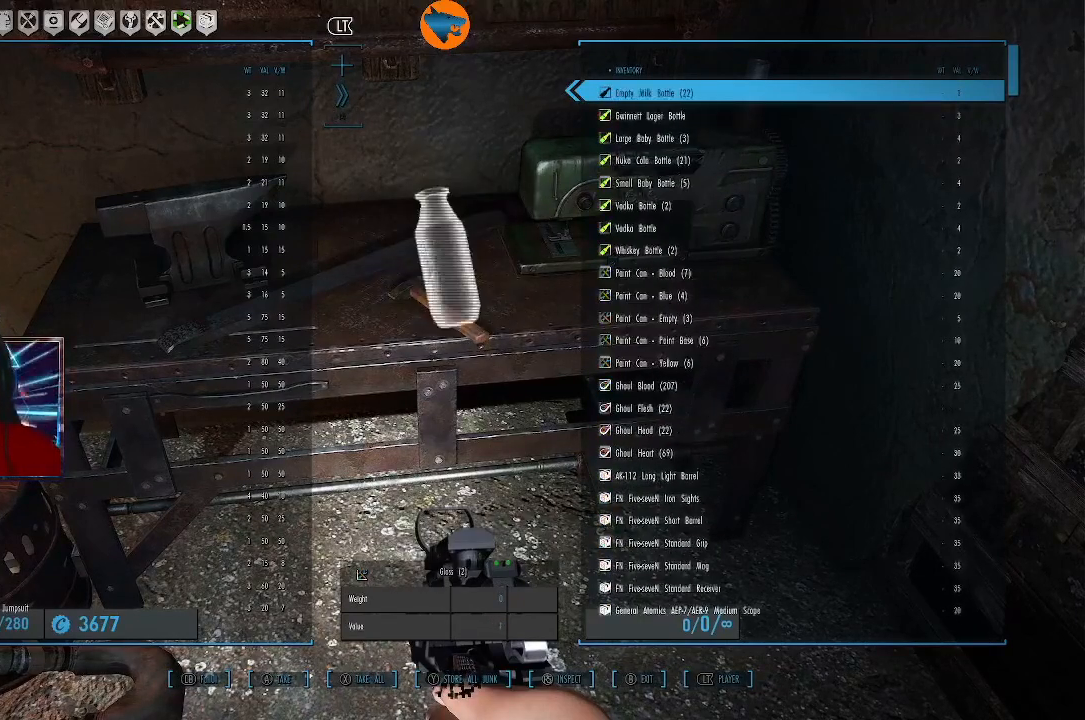
{"buttons": ["A"], "left_stick": "center", "right_stick": "center", "events": [[100, "A", "down"], [167, "A", "up"], [267, "A", "down"], [367, "A", "up"], [467, "A", "down"]]}
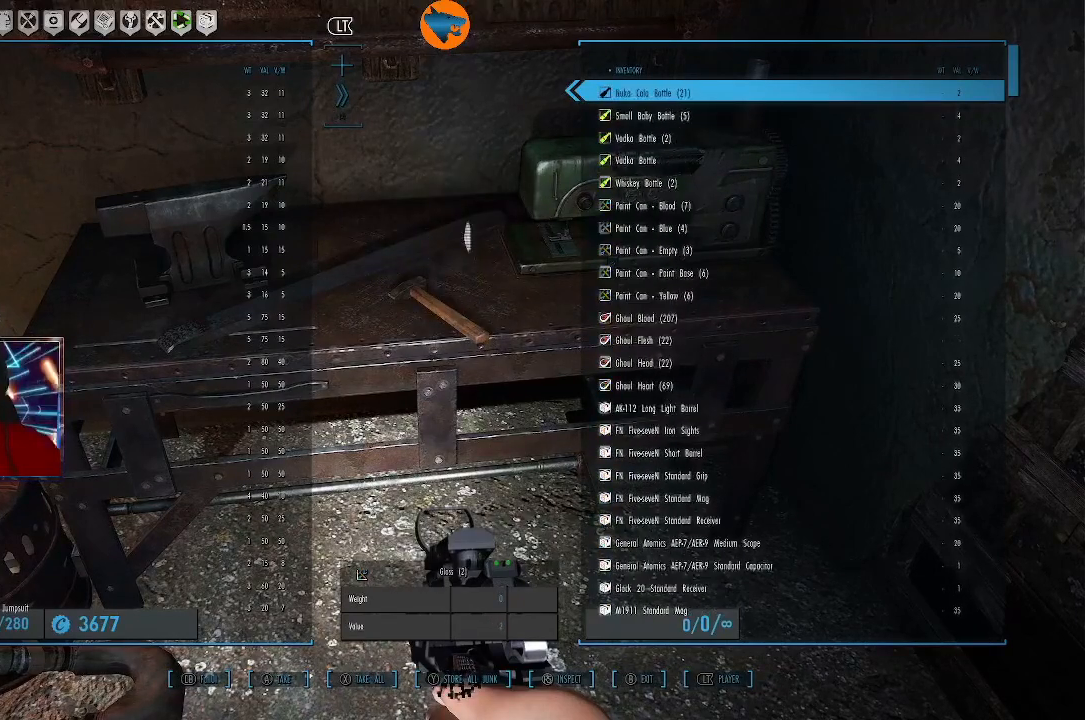
{"buttons": ["A"], "left_stick": "center", "right_stick": "center", "events": [[33, "A", "up"], [133, "A", "down"], [233, "A", "up"], [300, "A", "down"], [400, "A", "up"], [467, "A", "down"]]}
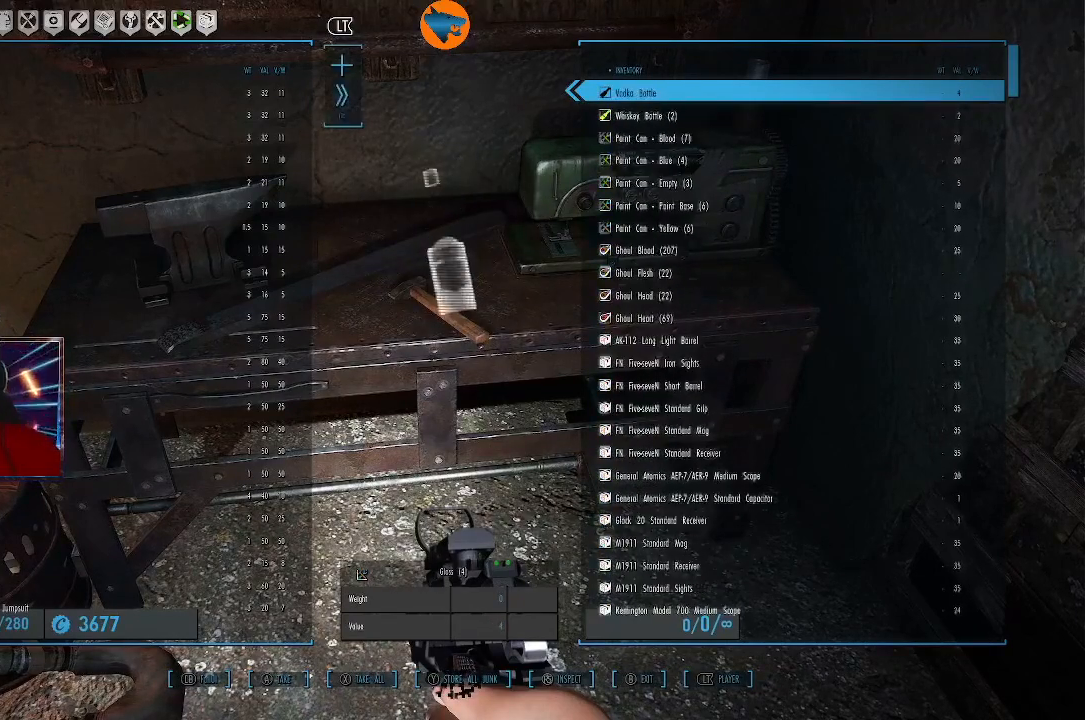
{"buttons": ["A"], "left_stick": "center", "right_stick": "center", "events": [[67, "A", "up"], [133, "A", "down"], [233, "A", "up"], [333, "A", "down"], [400, "A", "up"], [467, "A", "down"]]}
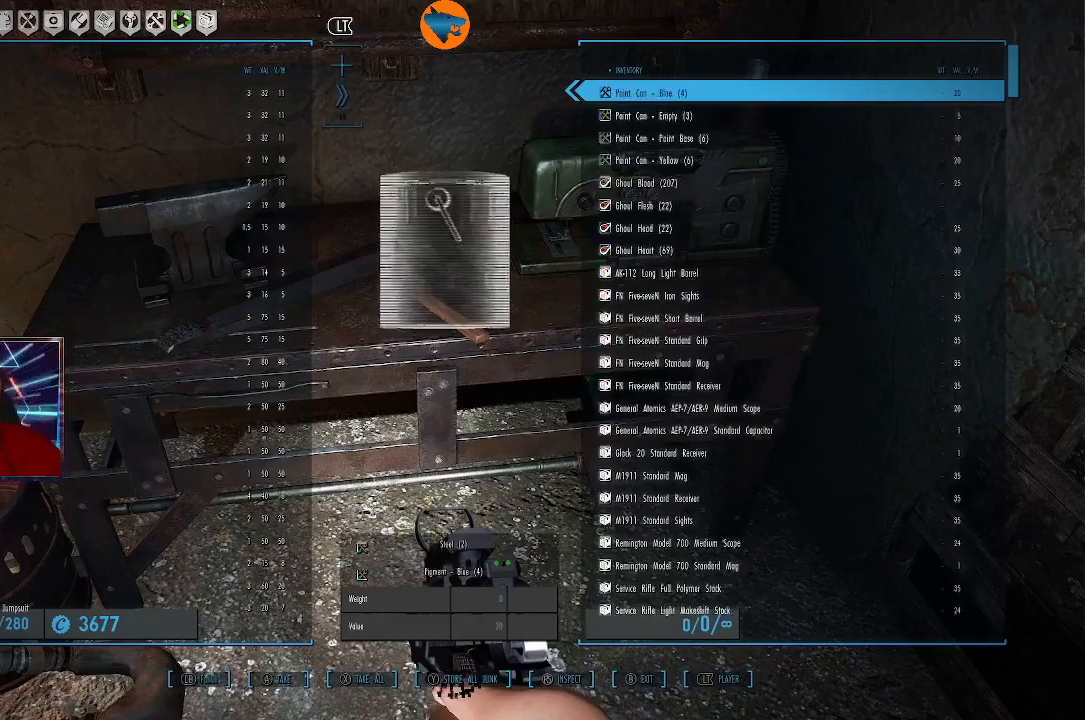
{"buttons": ["A"], "left_stick": "center", "right_stick": "center", "events": [[67, "A", "up"], [167, "A", "down"], [267, "A", "up"], [333, "A", "down"], [433, "A", "up"], [500, "A", "down"]]}
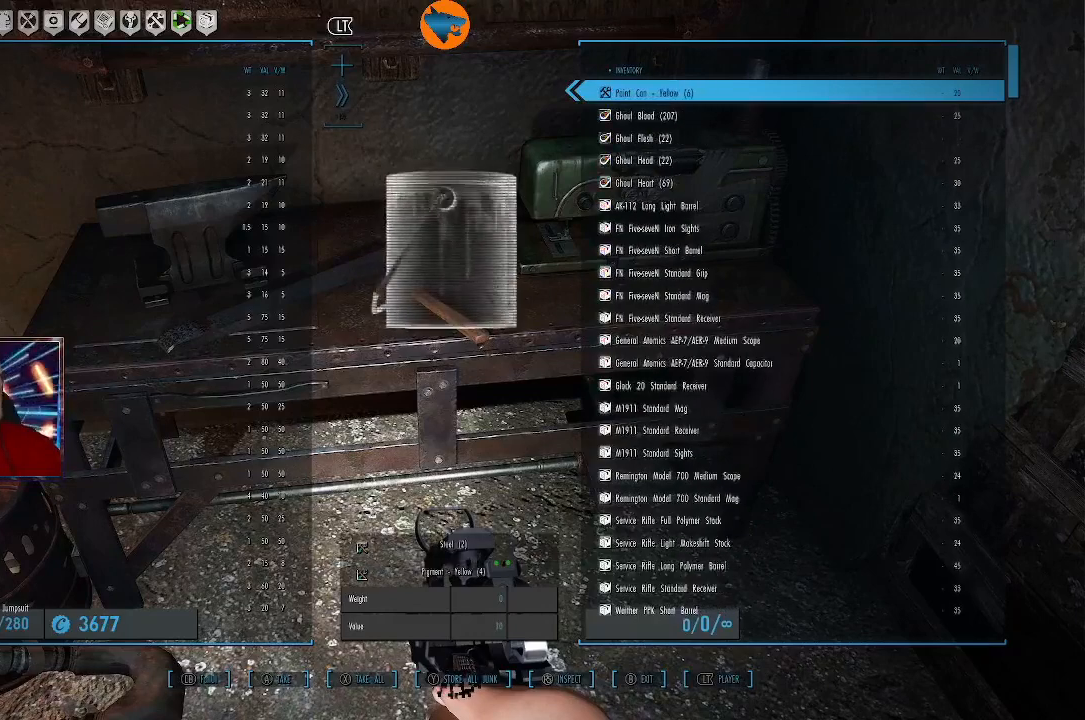
{"buttons": ["A"], "left_stick": "center", "right_stick": "center", "events": [[100, "A", "up"], [167, "A", "down"], [267, "A", "up"], [367, "A", "down"], [433, "A", "up"], [500, "A", "down"]]}
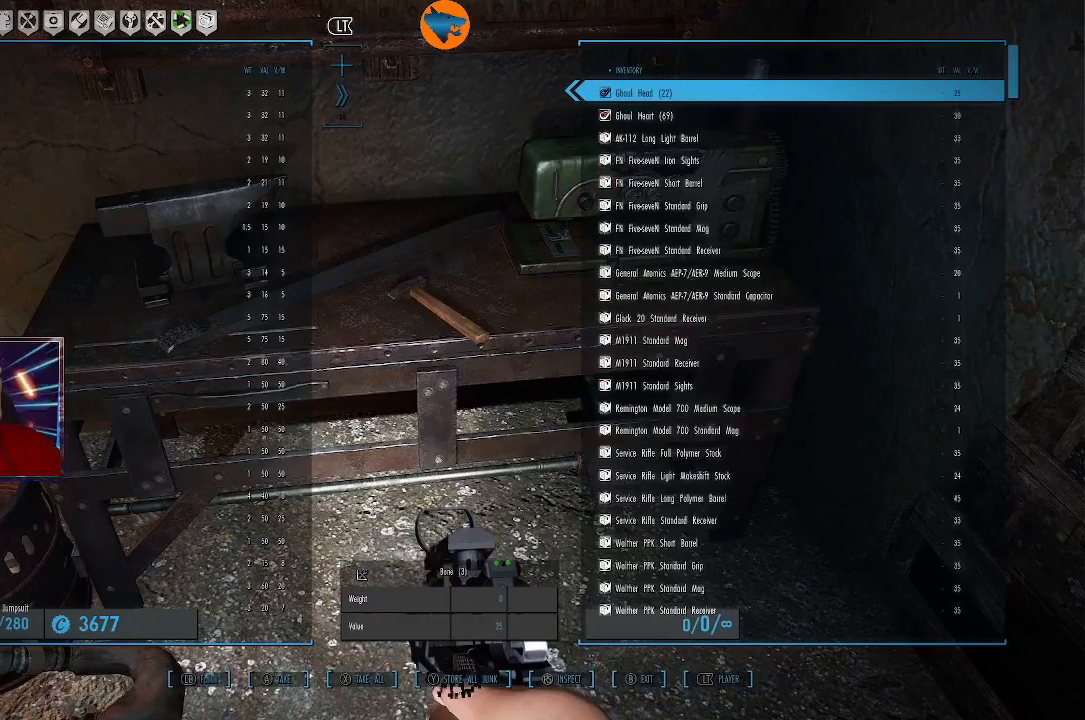
{"buttons": ["A"], "left_stick": "center", "right_stick": "center", "events": [[100, "A", "up"], [167, "A", "down"], [267, "A", "up"], [333, "A", "down"], [433, "A", "up"], [500, "A", "down"]]}
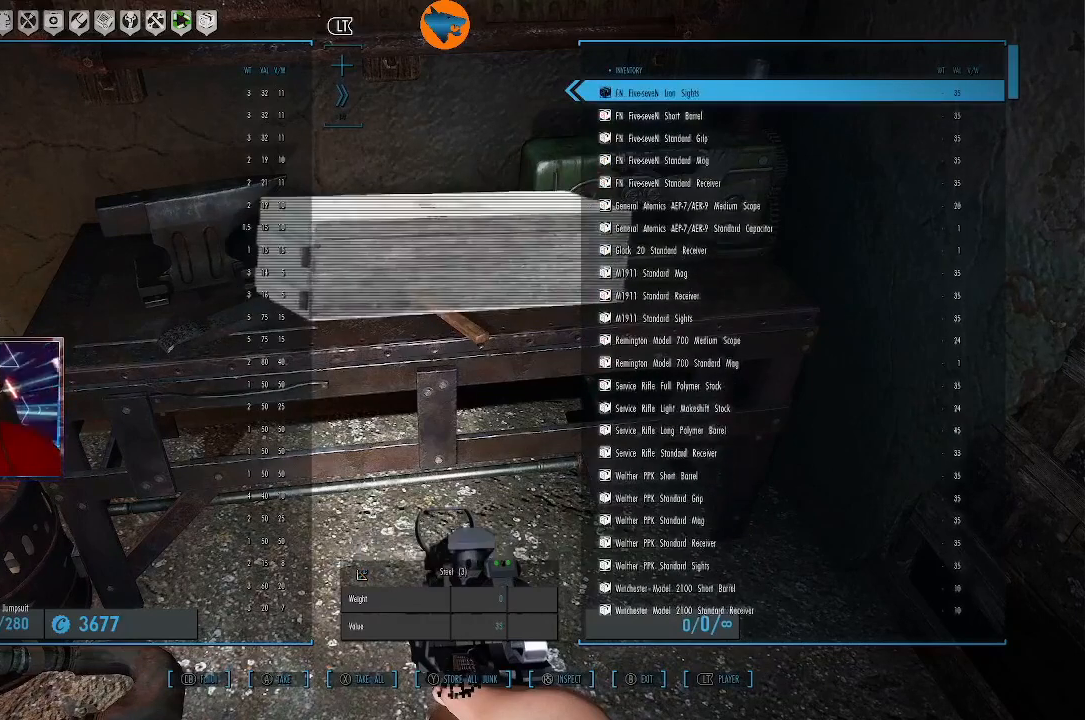
{"buttons": ["A"], "left_stick": "center", "right_stick": "center", "events": [[100, "A", "up"], [200, "A", "down"], [300, "A", "up"], [367, "A", "down"]]}
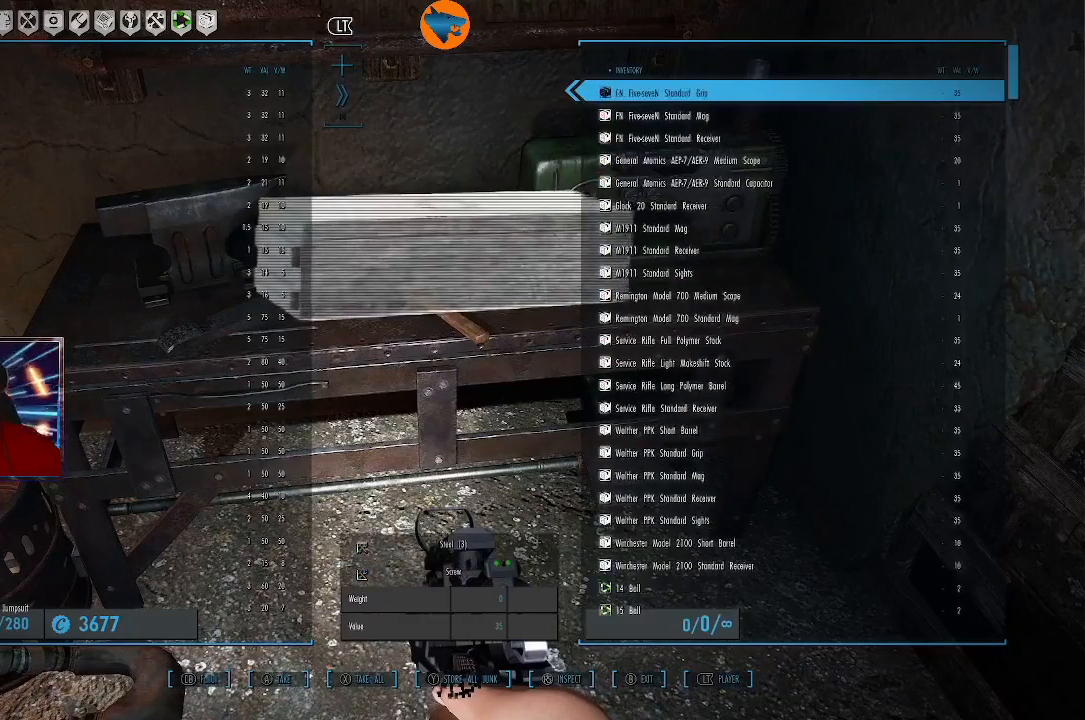
{"buttons": ["A"], "left_stick": "center", "right_stick": "center", "events": [[133, "A", "up"], [433, "A", "down"]]}
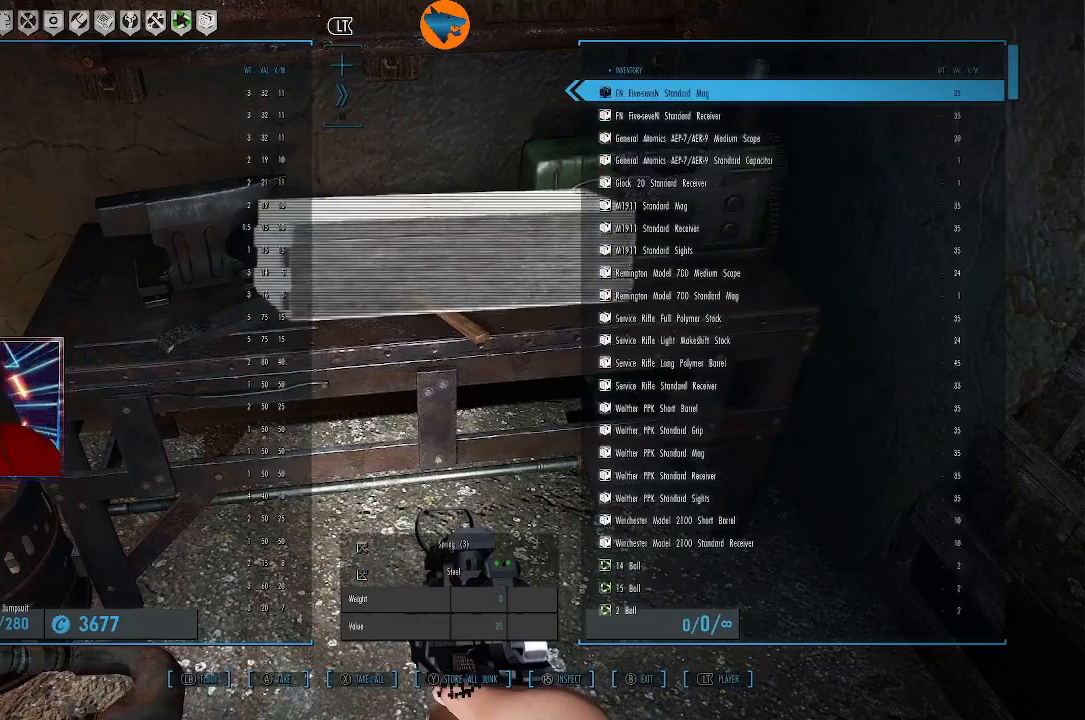
{"buttons": [], "left_stick": "center", "right_stick": "center", "events": [[67, "A", "up"], [300, "A", "down"], [400, "A", "up"]]}
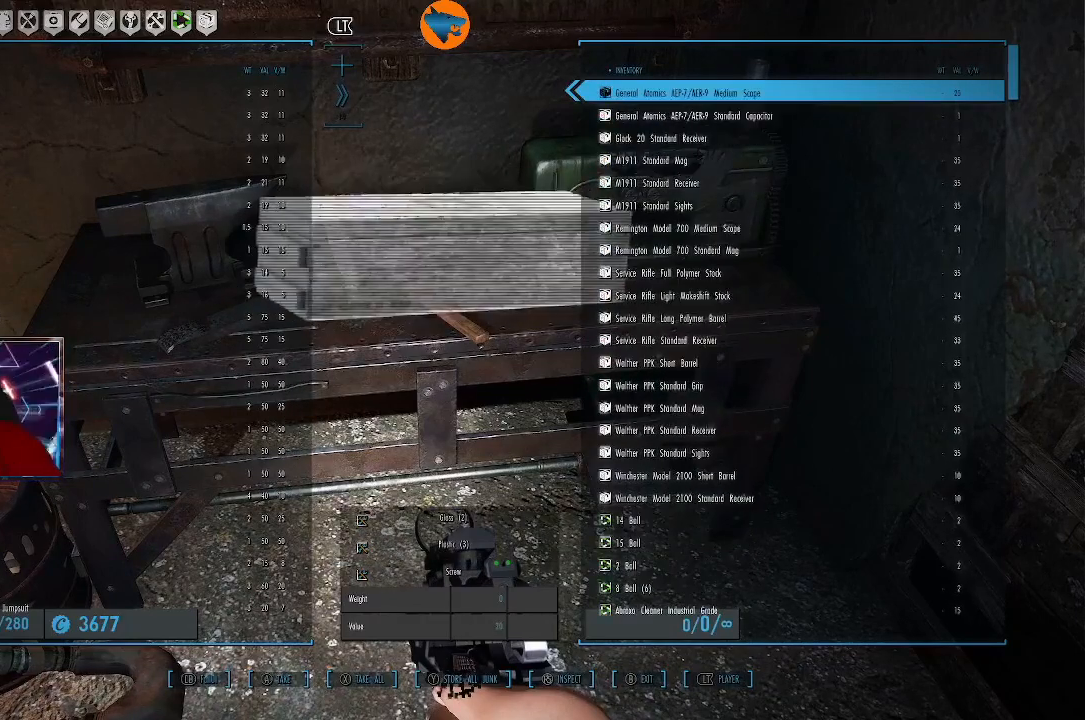
{"buttons": ["A"], "left_stick": "center", "right_stick": "center", "events": [[133, "A", "down"], [267, "A", "up"], [367, "A", "down"], [400, "A", "up"], [500, "A", "down"]]}
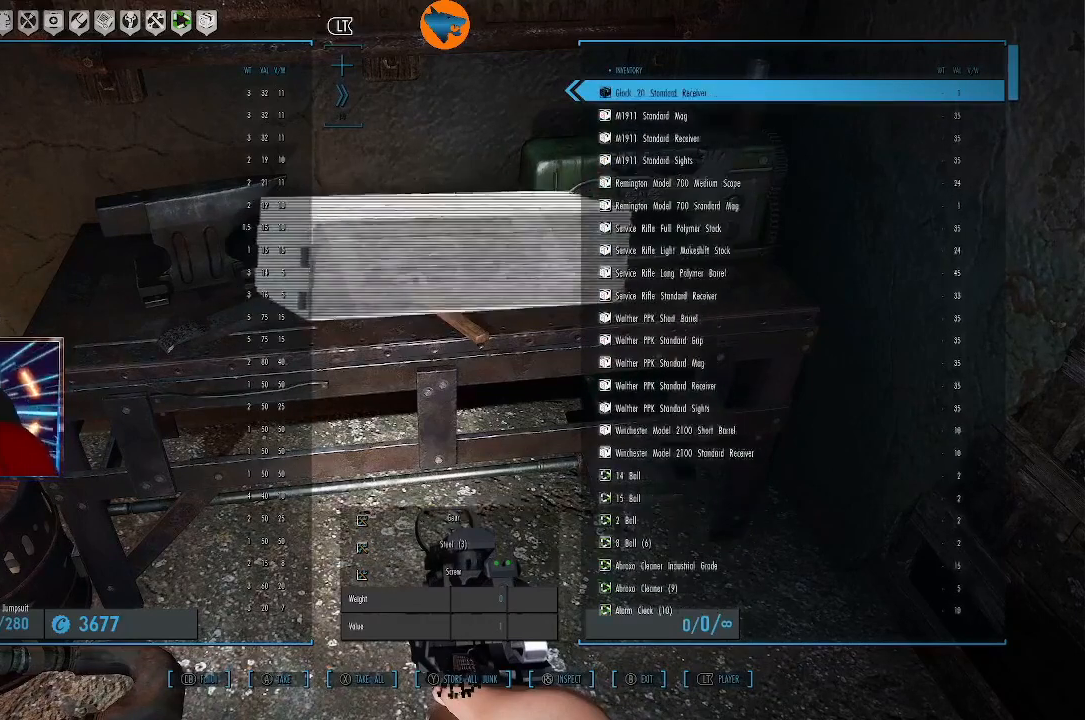
{"buttons": ["A"], "left_stick": "center", "right_stick": "center", "events": [[67, "A", "up"], [167, "A", "down"], [233, "A", "up"], [333, "A", "down"], [400, "A", "up"], [467, "A", "down"]]}
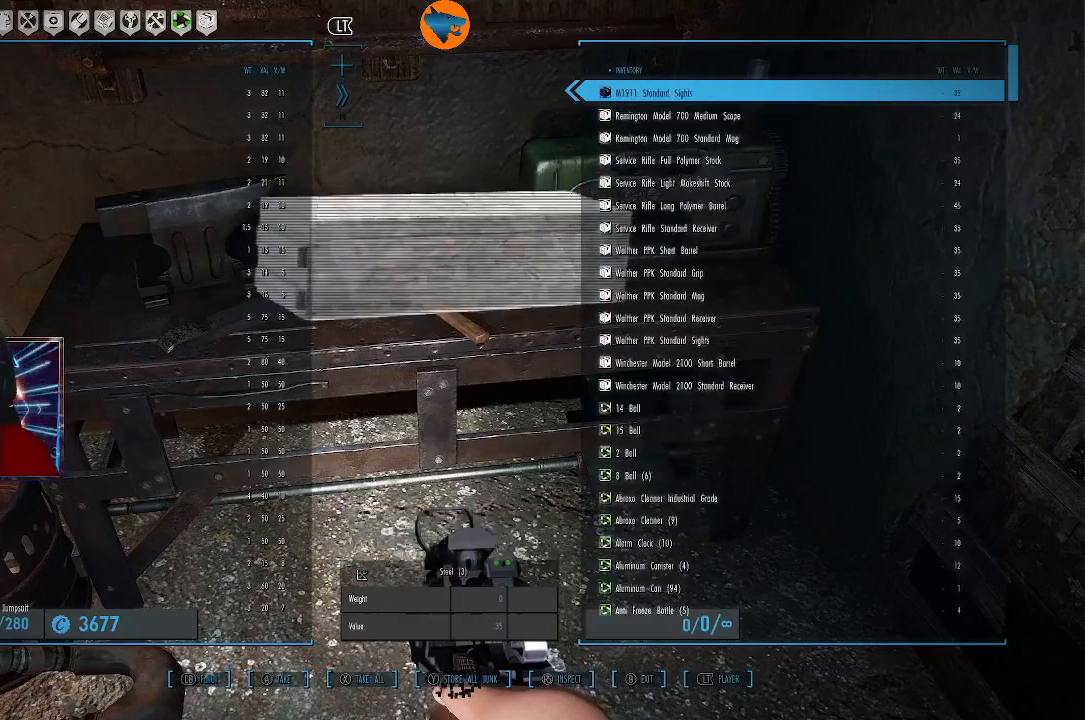
{"buttons": ["A"], "left_stick": "center", "right_stick": "center", "events": [[67, "A", "up"], [133, "A", "down"], [233, "A", "up"], [267, "A", "down"], [367, "A", "up"], [433, "A", "down"]]}
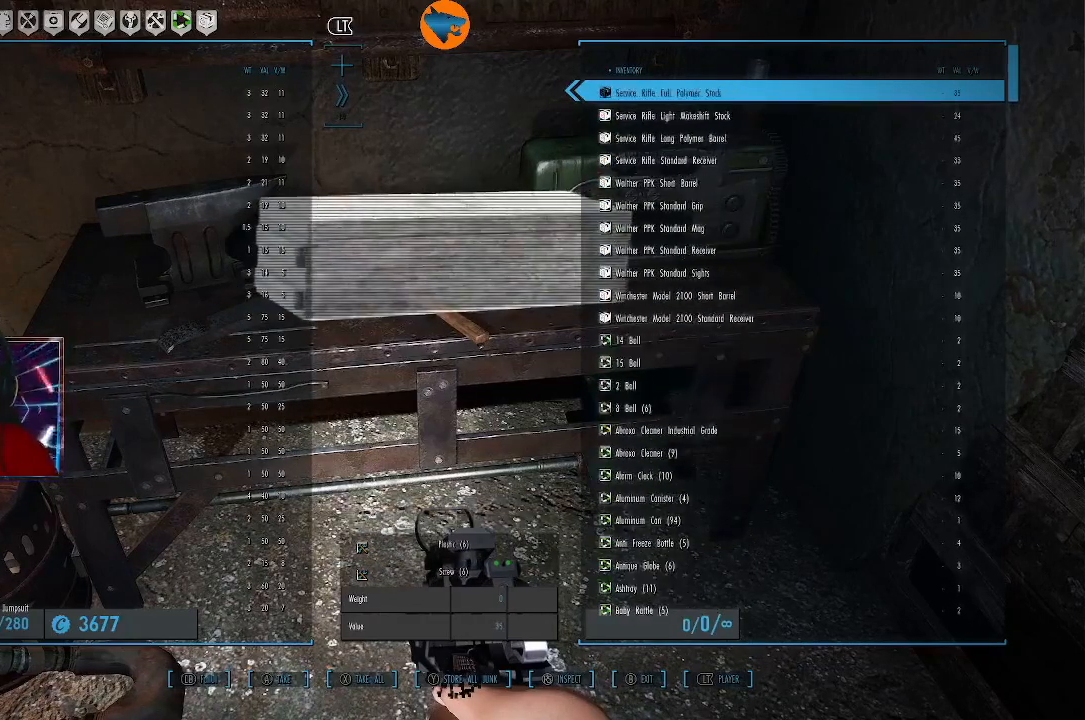
{"buttons": [], "left_stick": "center", "right_stick": "center", "events": [[33, "A", "up"], [267, "A", "down"], [367, "A", "up"]]}
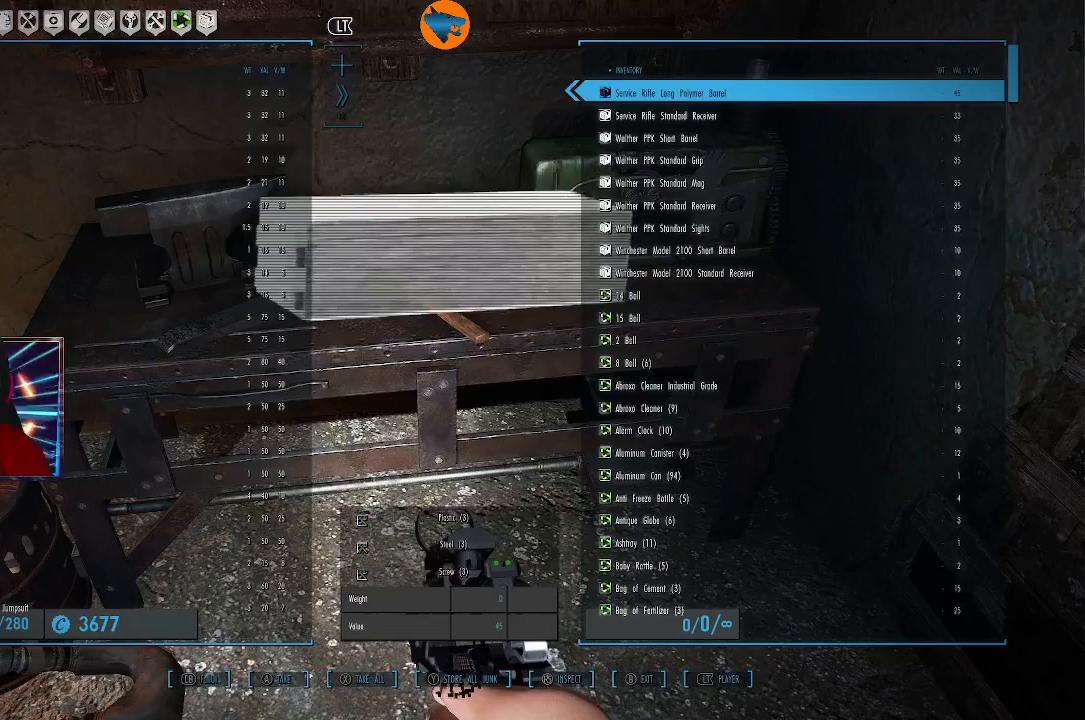
{"buttons": ["A"], "left_stick": "center", "right_stick": "center", "events": [[300, "A", "down"], [367, "A", "up"], [467, "A", "down"]]}
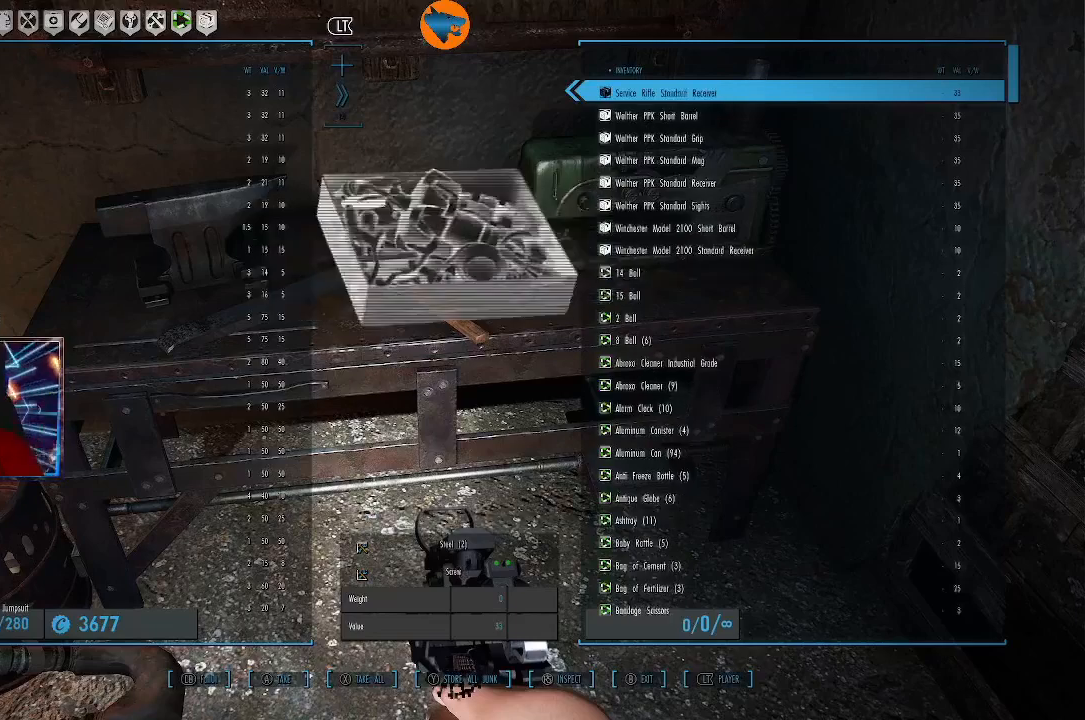
{"buttons": [], "left_stick": "center", "right_stick": "center", "events": [[33, "A", "up"], [167, "A", "down"], [200, "A", "up"], [433, "A", "down"], [467, "A", "up"]]}
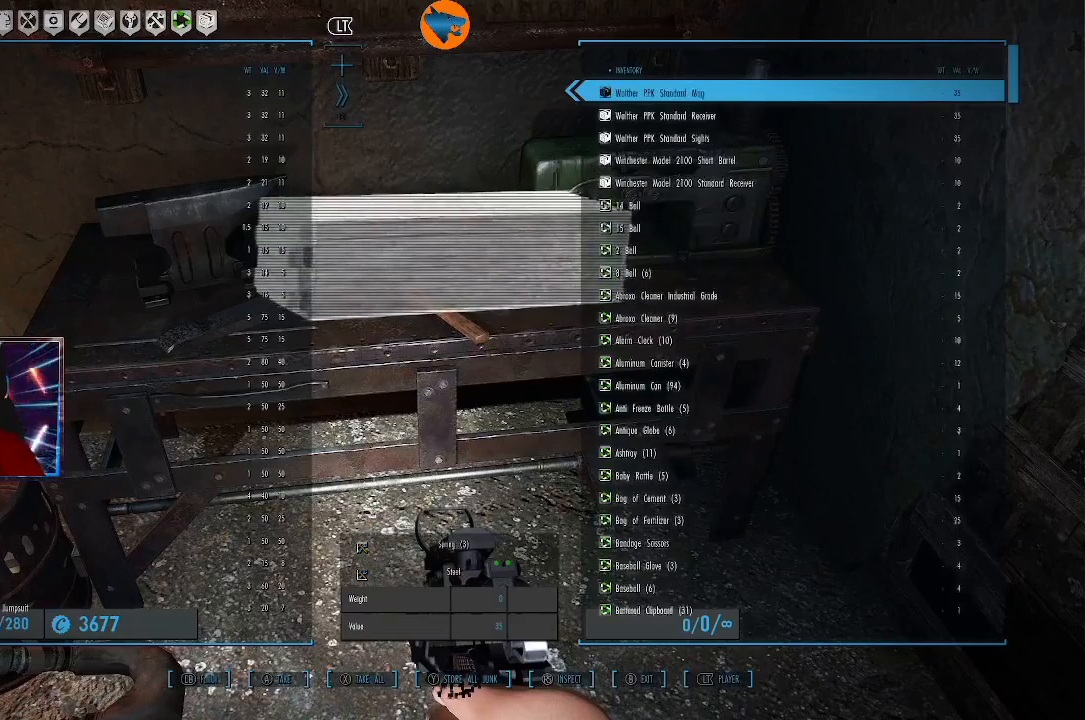
{"buttons": [], "left_stick": "center", "right_stick": "center", "events": [[67, "A", "down"], [133, "A", "up"], [233, "A", "down"], [267, "A", "up"], [333, "A", "down"], [367, "A", "up"], [467, "A", "down"], [500, "A", "up"]]}
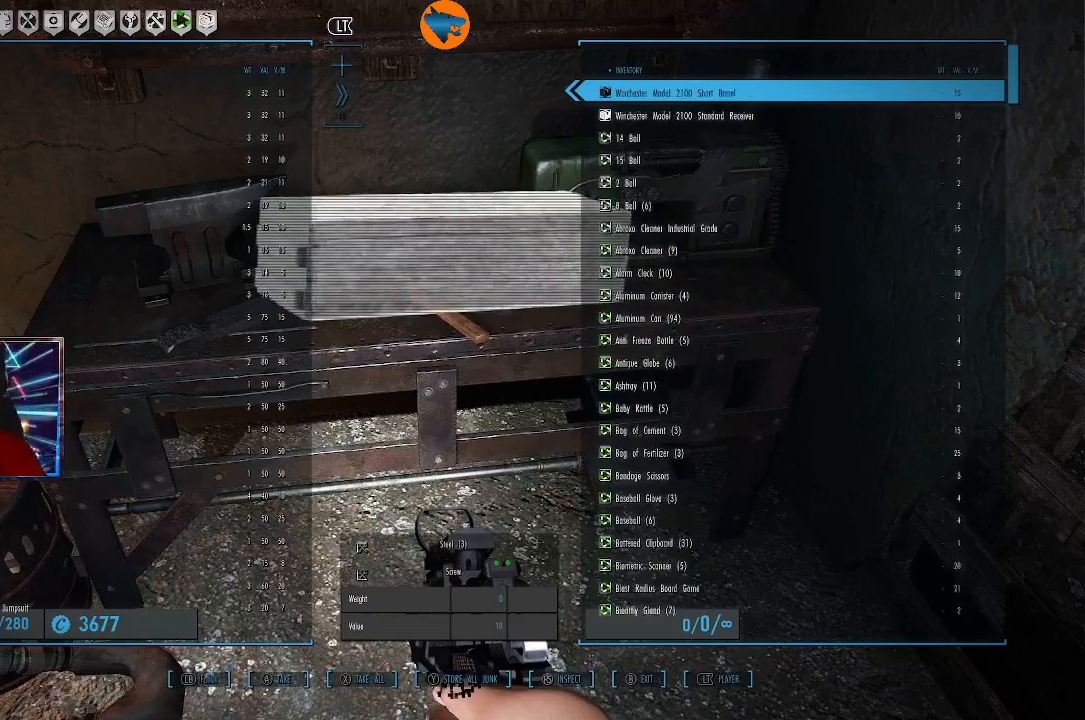
{"buttons": [], "left_stick": "center", "right_stick": "center", "events": [[67, "A", "down"], [133, "A", "up"], [200, "A", "down"], [267, "A", "up"], [333, "A", "down"], [367, "A", "up"], [433, "A", "down"], [467, "A", "up"]]}
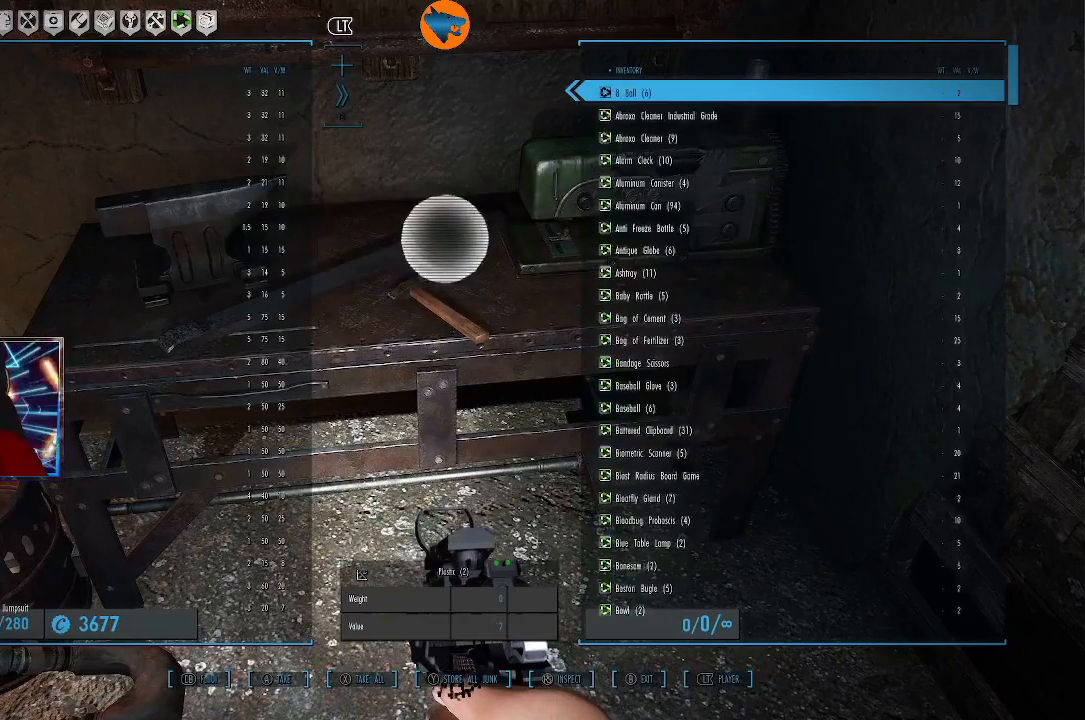
{"buttons": ["A"], "left_stick": "center", "right_stick": "center", "events": [[33, "A", "down"], [67, "A", "up"], [167, "A", "down"], [200, "A", "up"], [267, "A", "down"], [300, "A", "up"], [367, "A", "down"], [400, "A", "up"], [467, "A", "down"]]}
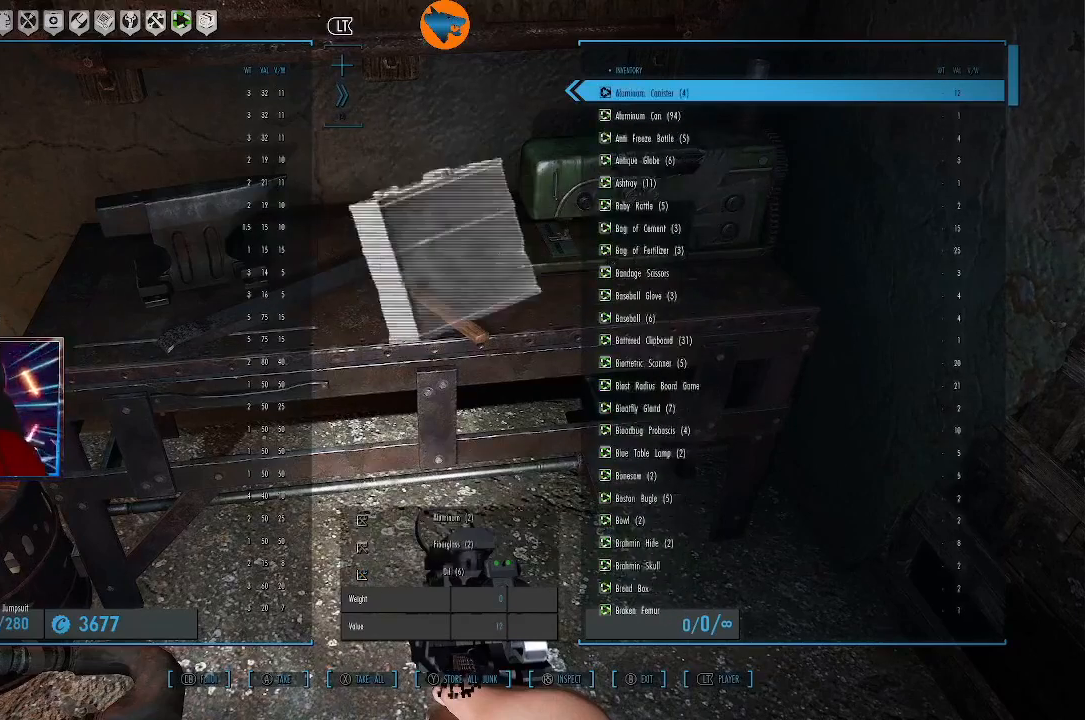
{"buttons": ["A"], "left_stick": "center", "right_stick": "center", "events": [[33, "A", "up"], [67, "A", "down"], [133, "A", "up"], [167, "A", "down"], [233, "A", "up"], [300, "A", "down"], [333, "A", "up"], [400, "A", "down"], [433, "A", "up"], [500, "A", "down"]]}
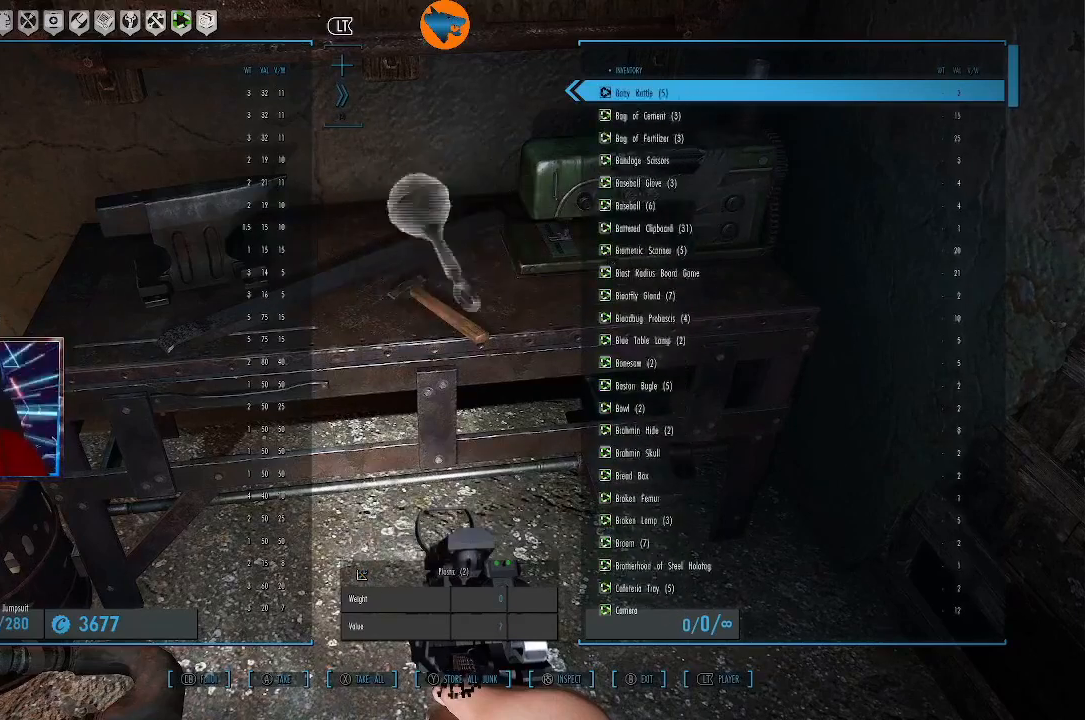
{"buttons": [], "left_stick": "center", "right_stick": "center", "events": [[33, "A", "up"], [100, "A", "down"], [133, "A", "up"], [200, "A", "down"], [267, "A", "up"], [333, "A", "down"], [367, "A", "up"], [433, "A", "down"], [467, "A", "up"]]}
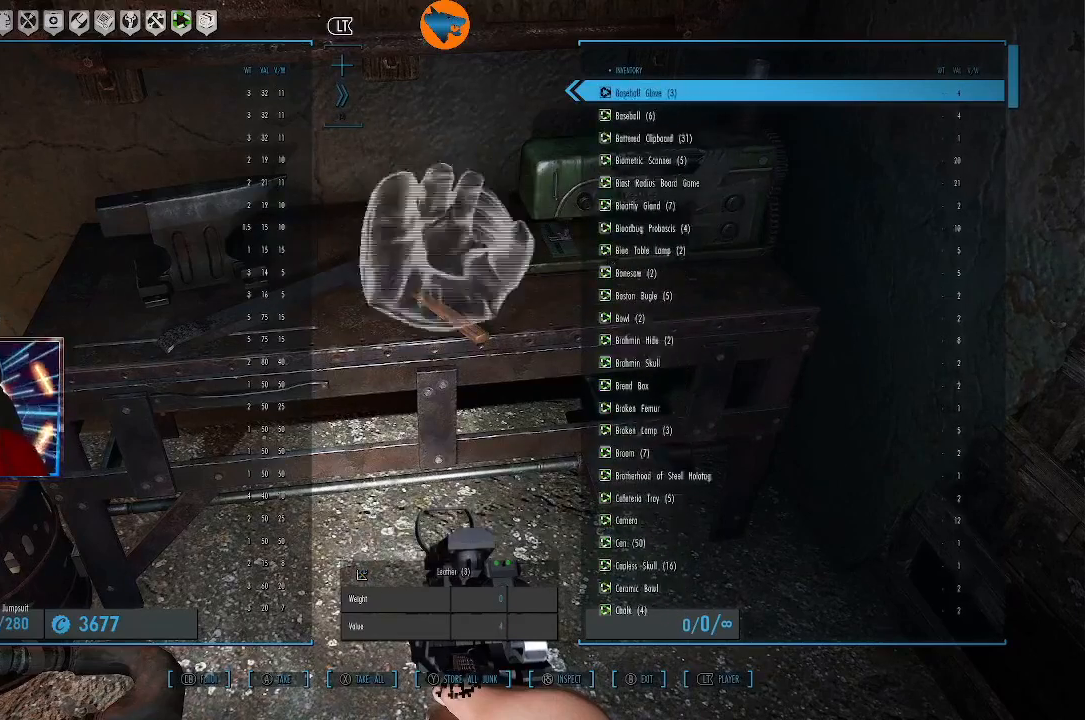
{"buttons": [], "left_stick": "center", "right_stick": "center", "events": [[67, "A", "down"], [100, "A", "up"], [300, "A", "down"], [333, "A", "up"], [400, "A", "down"], [433, "A", "up"]]}
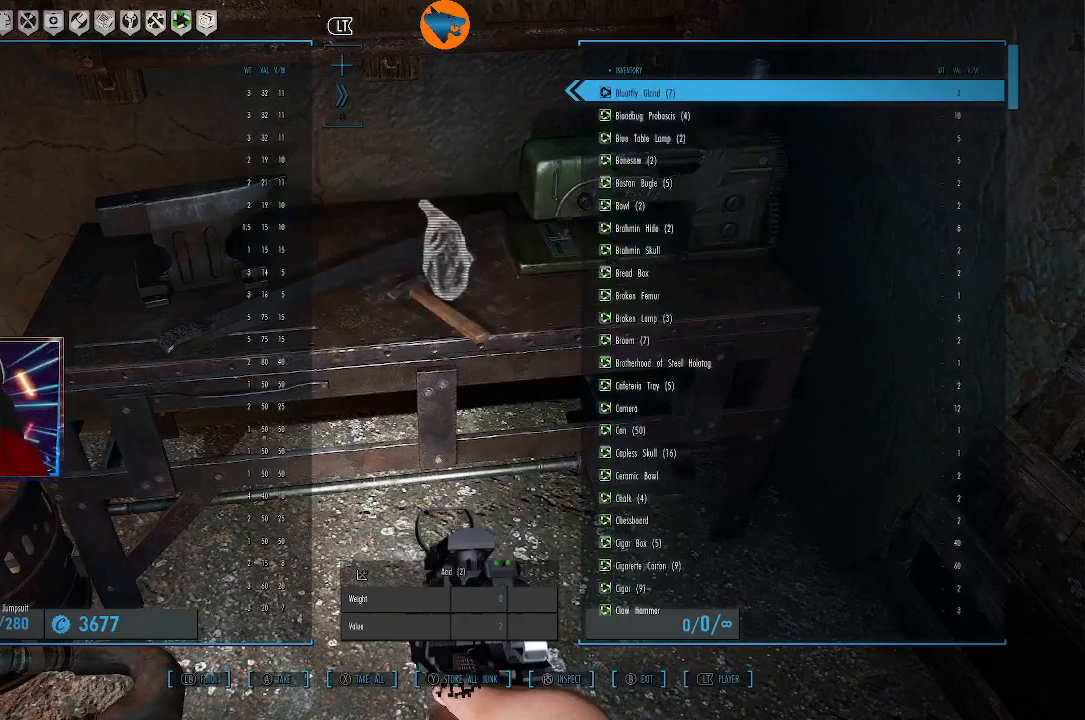
{"buttons": ["A"], "left_stick": "center", "right_stick": "center", "events": [[33, "A", "down"], [67, "A", "up"], [133, "A", "down"], [167, "A", "up"], [233, "A", "down"], [267, "A", "up"], [367, "A", "down"], [400, "A", "up"], [467, "A", "down"]]}
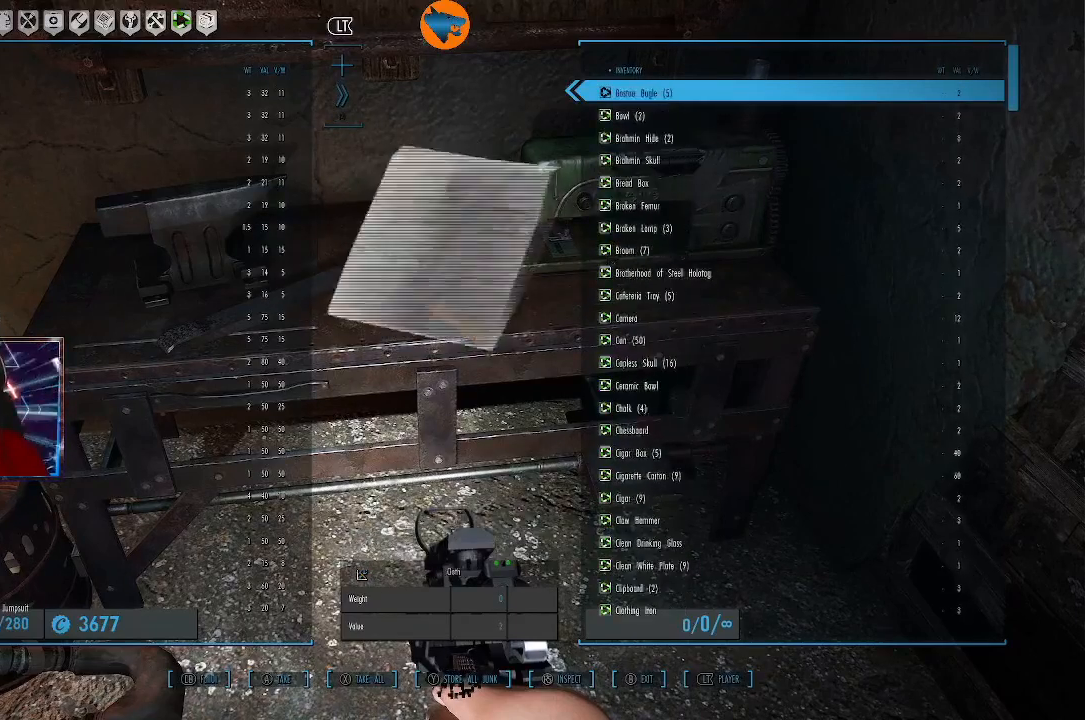
{"buttons": ["A"], "left_stick": "center", "right_stick": "center", "events": [[33, "A", "up"], [100, "A", "down"], [167, "A", "up"], [267, "A", "down"], [300, "A", "up"], [367, "A", "down"], [400, "A", "up"], [500, "A", "down"]]}